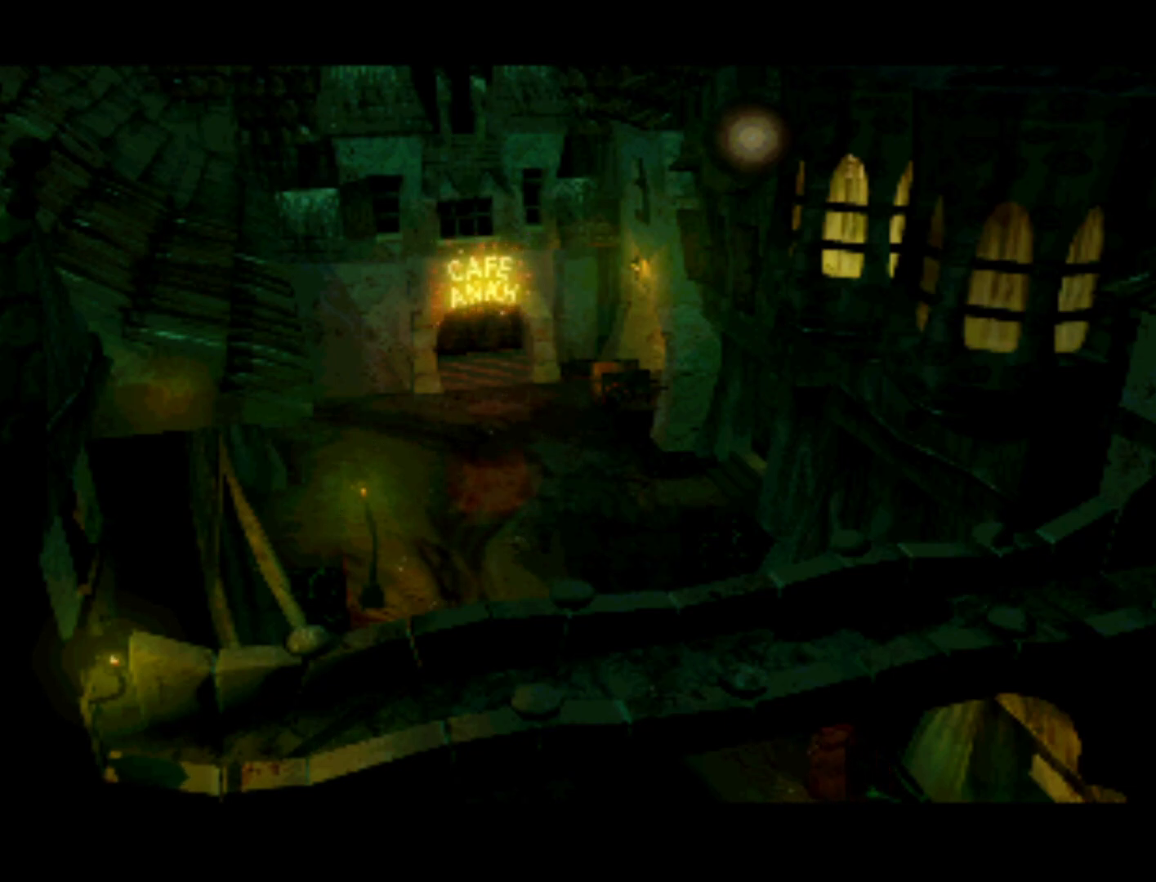
Gameplay with a controller (PlayStation layout); each line is a JSON object with the inputs held at the frame after it. "events" lists button and stick changes between this image and that frame as [ms after this image, input, new state], when the widget could be followed in between. Not read: L3 R3.
{"buttons": ["DPAD_LEFT"], "left_stick": "center", "right_stick": "center", "events": [[467, "DPAD_LEFT", "down"]]}
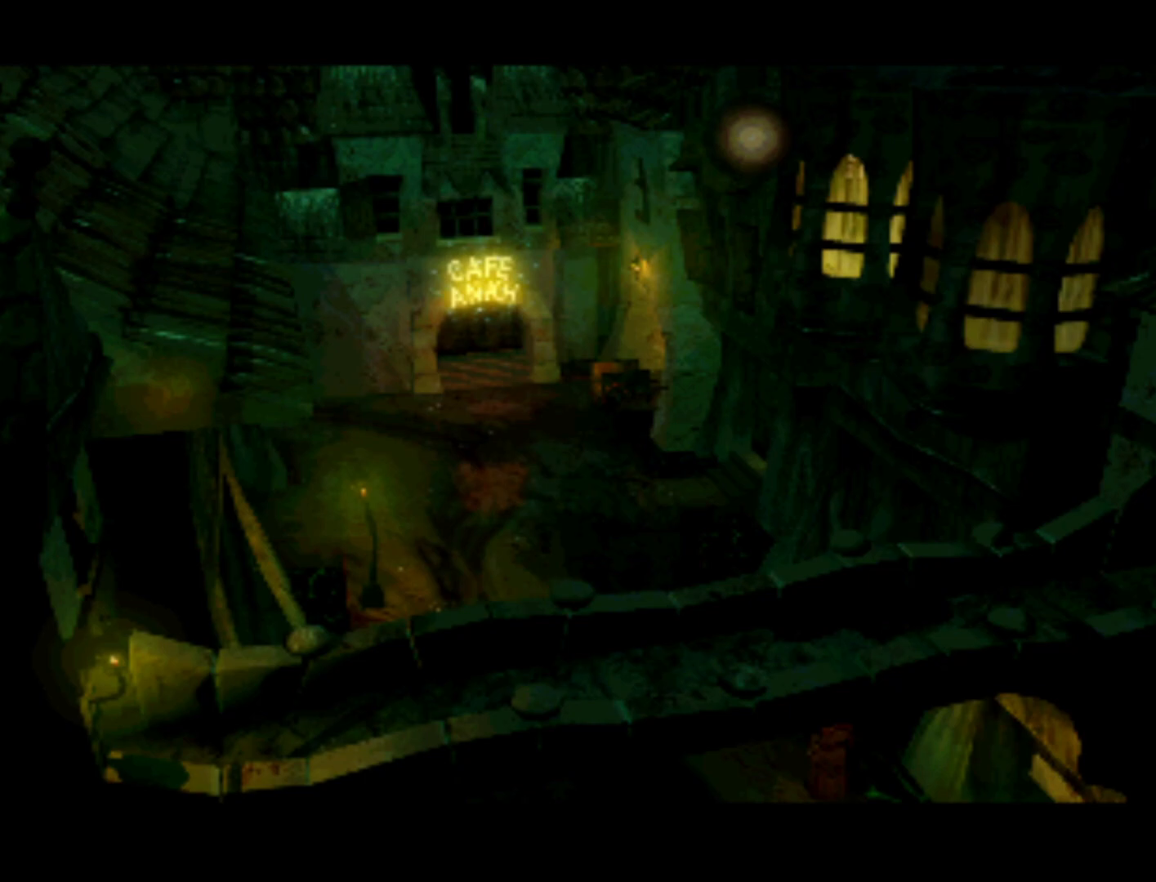
{"buttons": [], "left_stick": "center", "right_stick": "center", "events": [[17, "DPAD_DOWN", "down"], [150, "DPAD_LEFT", "up"], [283, "DPAD_DOWN", "up"]]}
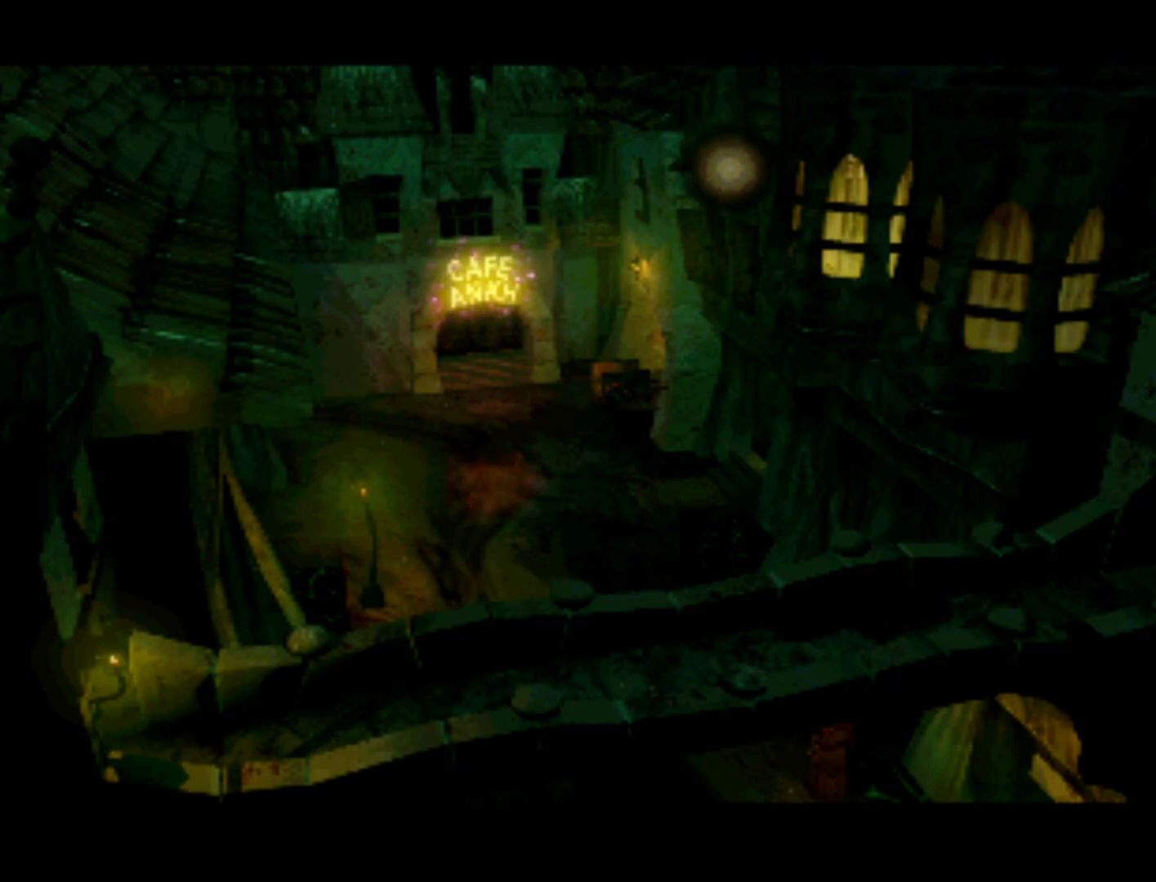
{"buttons": ["DPAD_DOWN"], "left_stick": "center", "right_stick": "center", "events": [[17, "DPAD_DOWN", "down"], [167, "DPAD_LEFT", "down"], [433, "DPAD_LEFT", "up"]]}
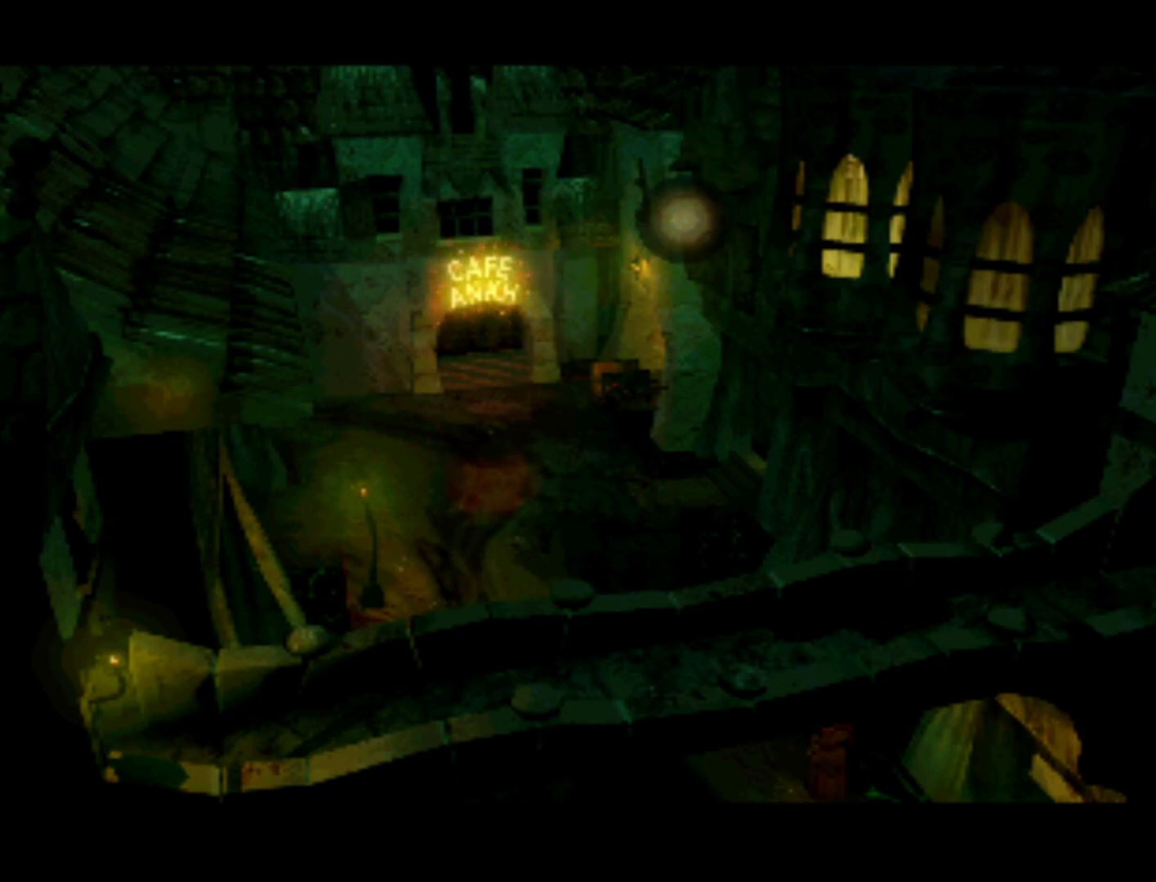
{"buttons": ["DPAD_DOWN"], "left_stick": "center", "right_stick": "center", "events": [[67, "DPAD_LEFT", "down"], [150, "DPAD_DOWN", "up"], [150, "DPAD_LEFT", "up"], [367, "DPAD_DOWN", "down"]]}
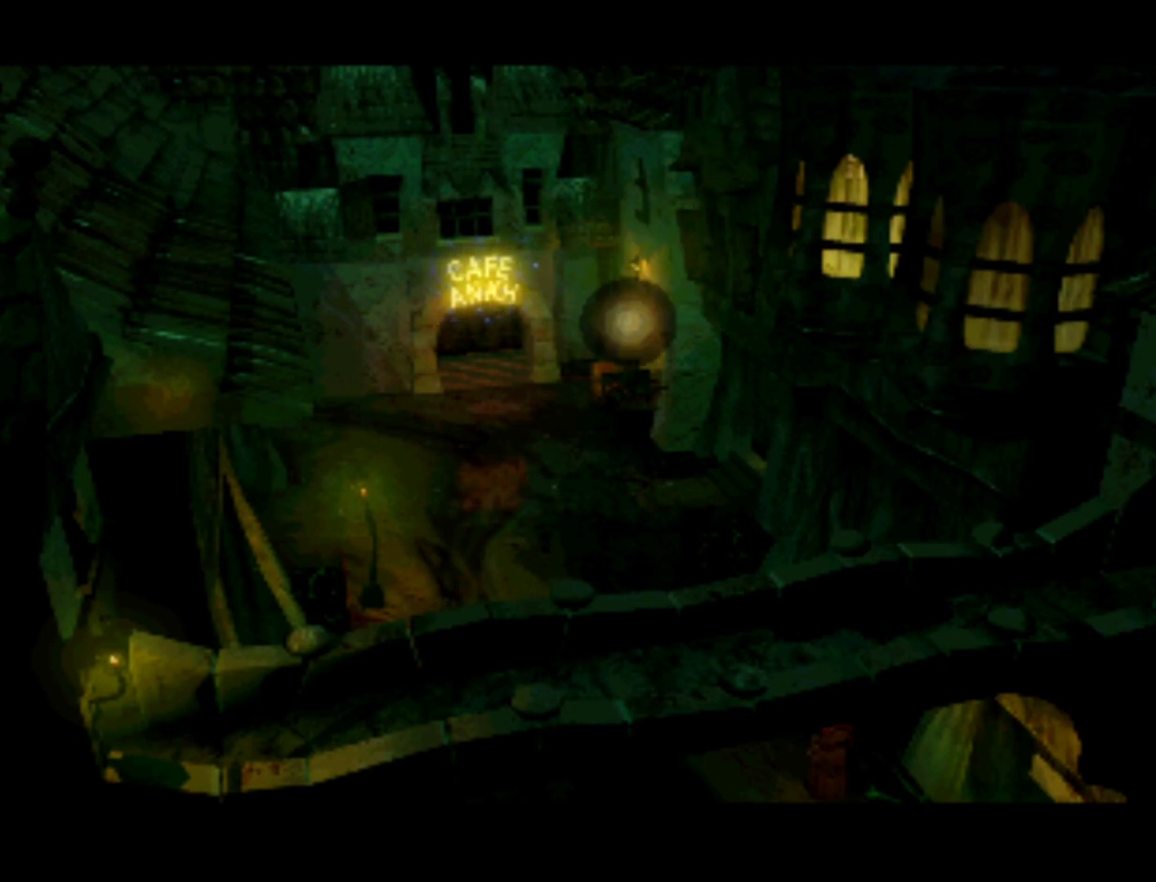
{"buttons": ["DPAD_RIGHT"], "left_stick": "center", "right_stick": "center", "events": [[233, "DPAD_DOWN", "up"], [450, "DPAD_RIGHT", "down"]]}
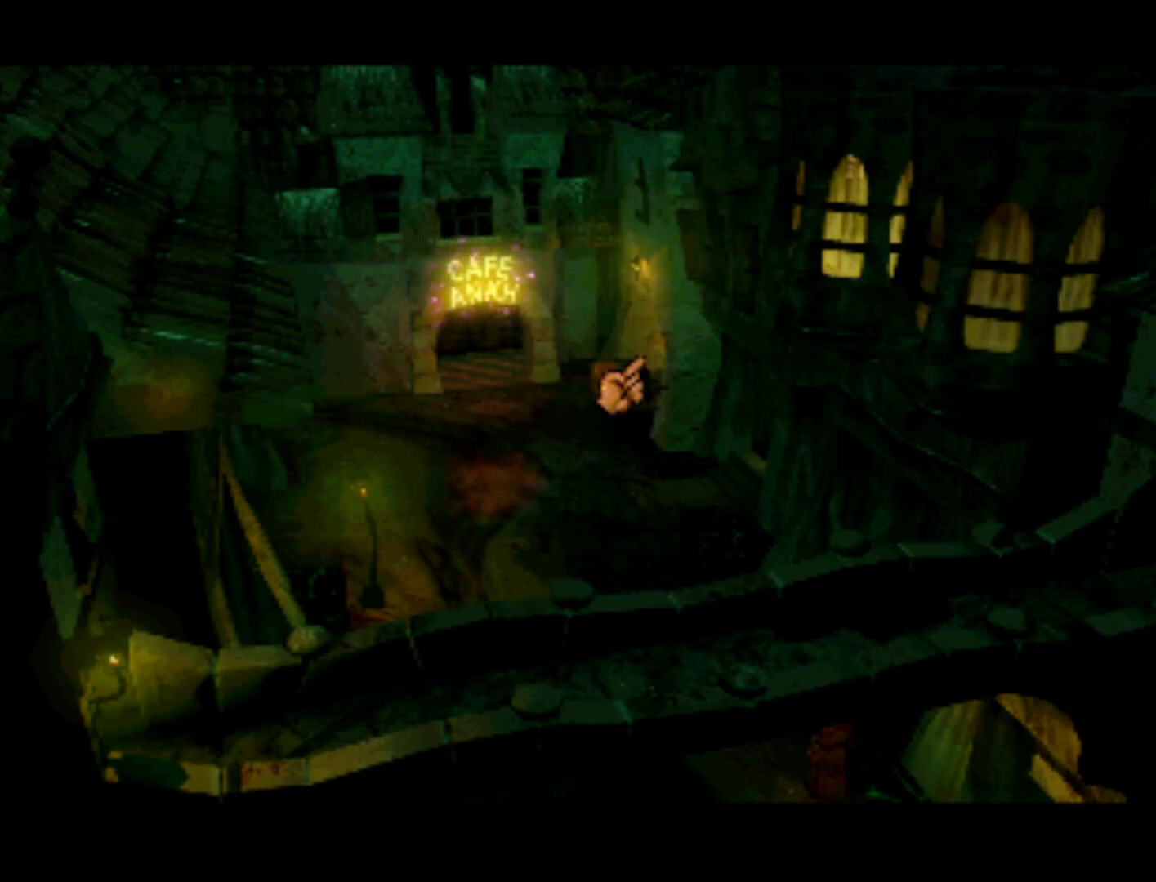
{"buttons": ["TRIANGLE"], "left_stick": "center", "right_stick": "center", "events": [[33, "DPAD_UP", "down"], [67, "DPAD_RIGHT", "up"], [133, "DPAD_UP", "up"], [367, "TRIANGLE", "down"]]}
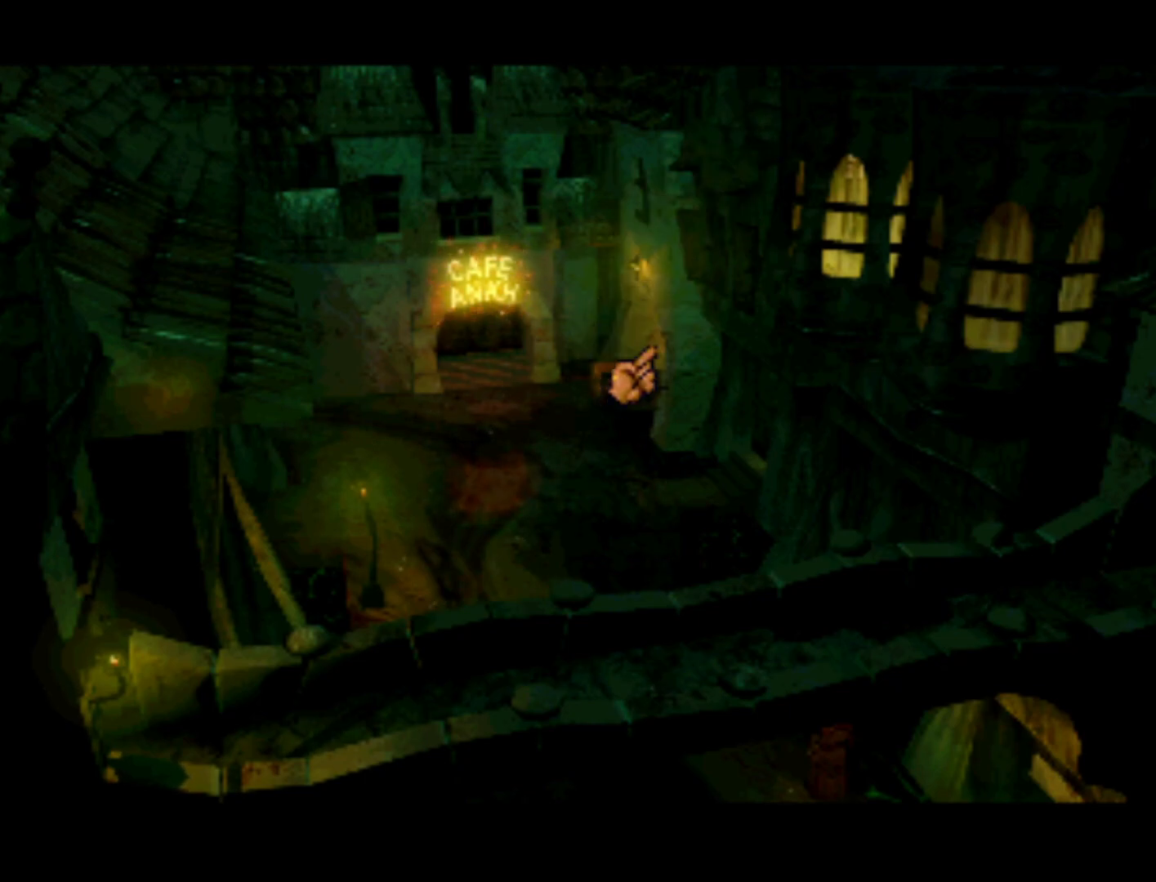
{"buttons": [], "left_stick": "center", "right_stick": "center", "events": [[33, "TRIANGLE", "up"]]}
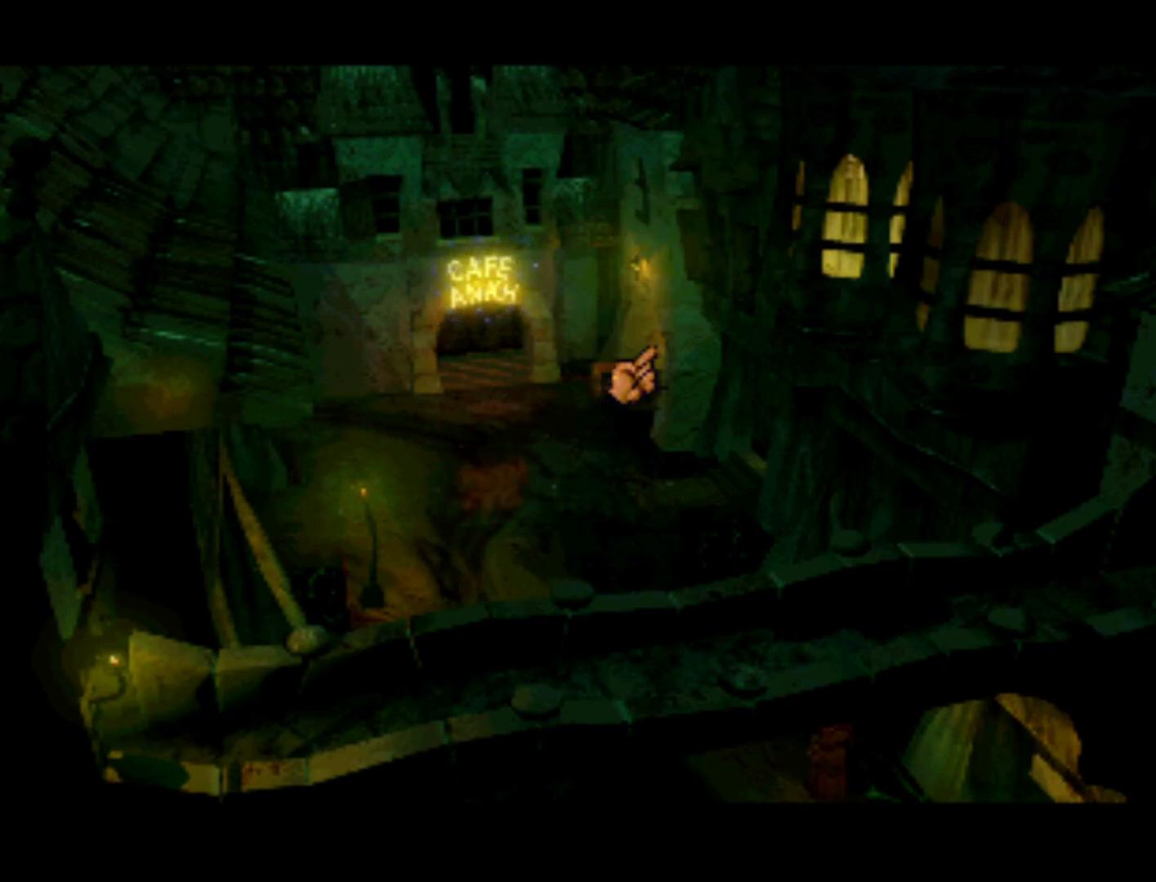
{"buttons": [], "left_stick": "center", "right_stick": "center", "events": [[133, "SQUARE", "down"], [200, "SQUARE", "up"]]}
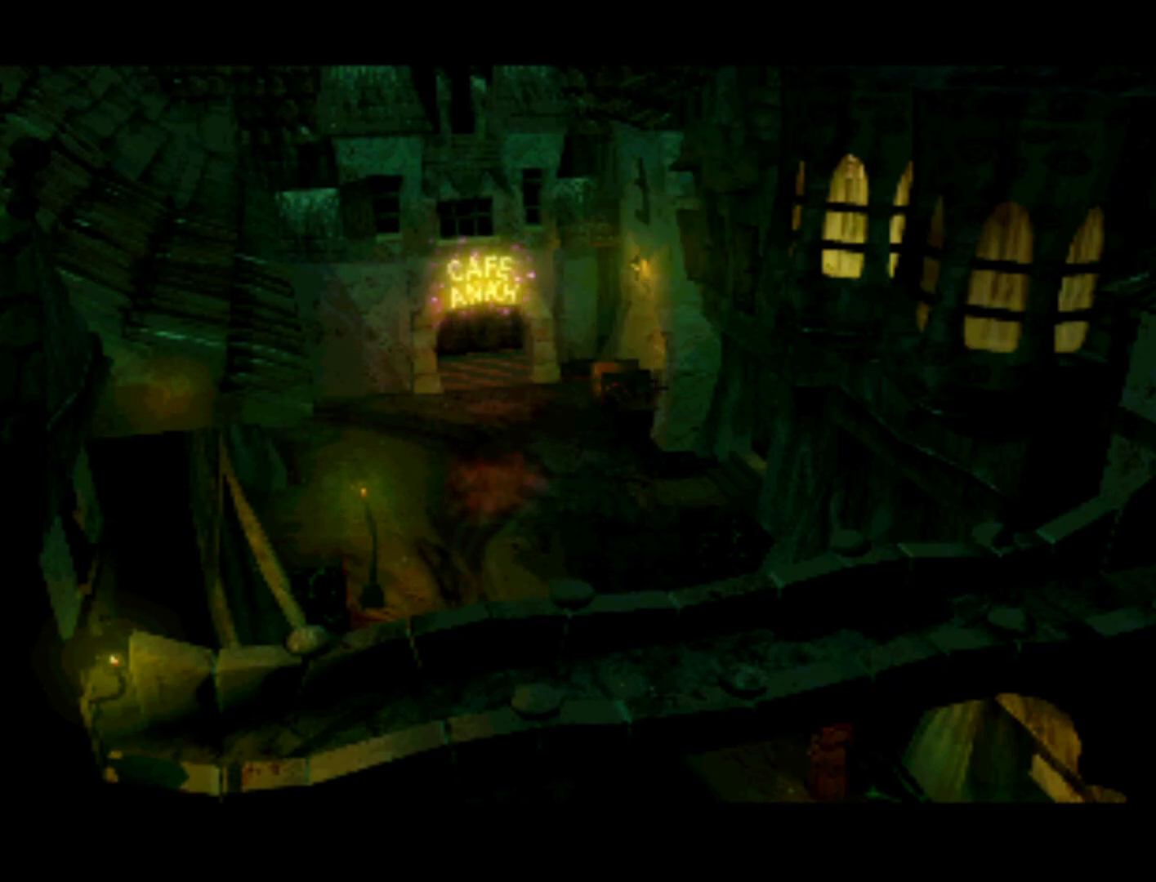
{"buttons": [], "left_stick": "center", "right_stick": "center", "events": []}
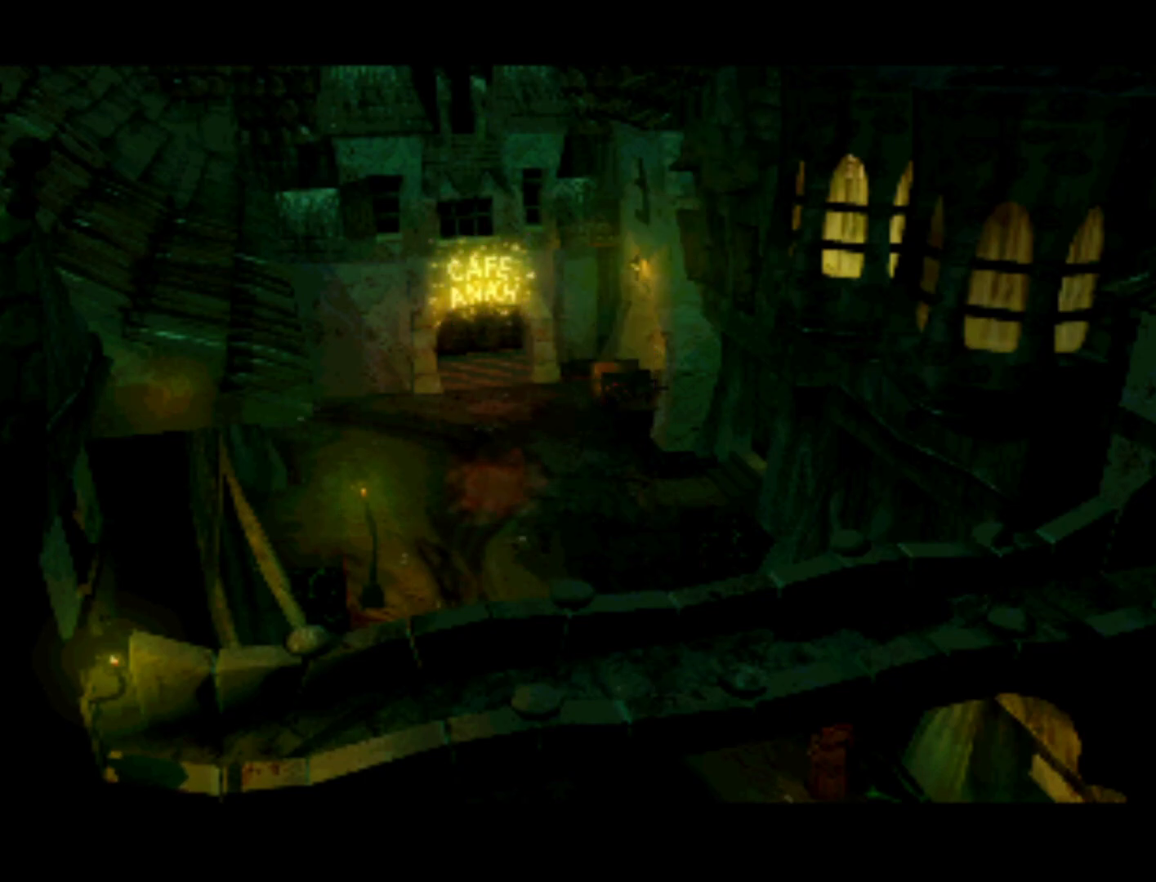
{"buttons": [], "left_stick": "center", "right_stick": "center", "events": []}
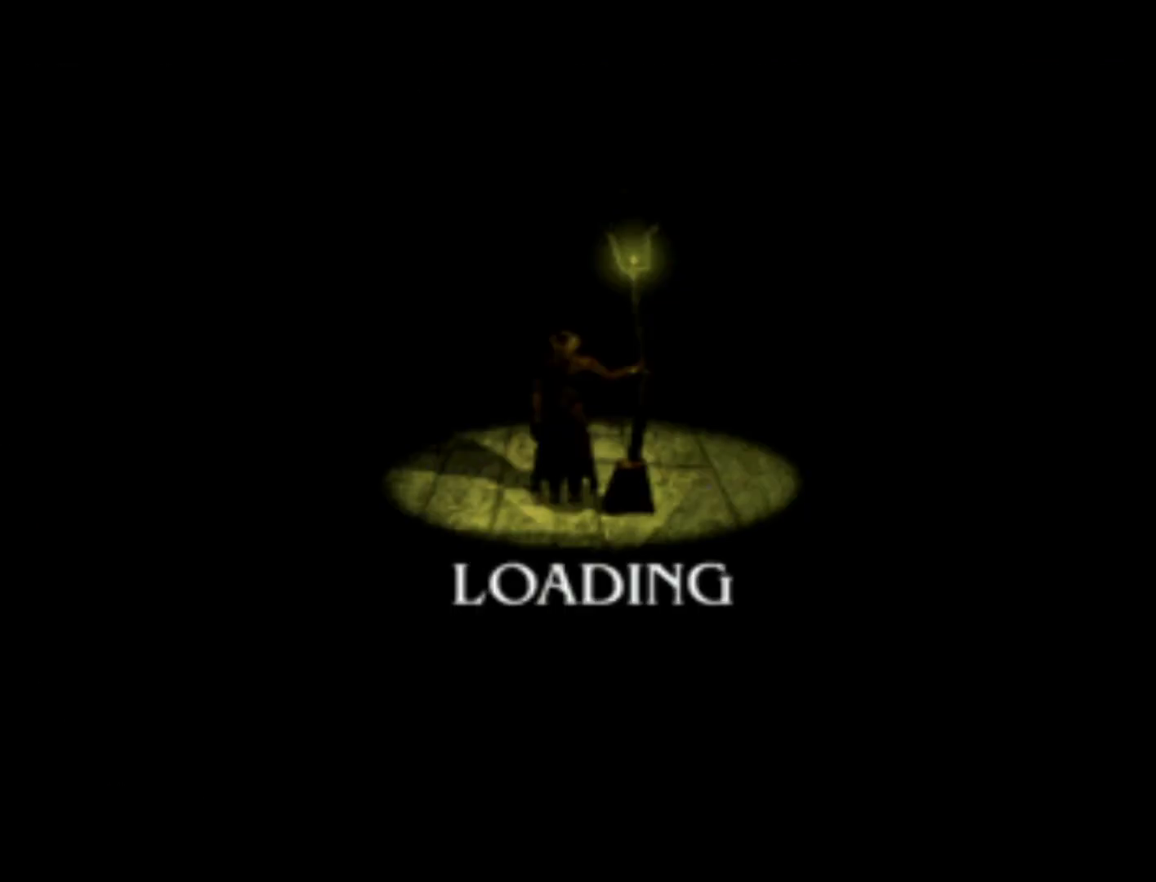
{"buttons": [], "left_stick": "center", "right_stick": "center", "events": []}
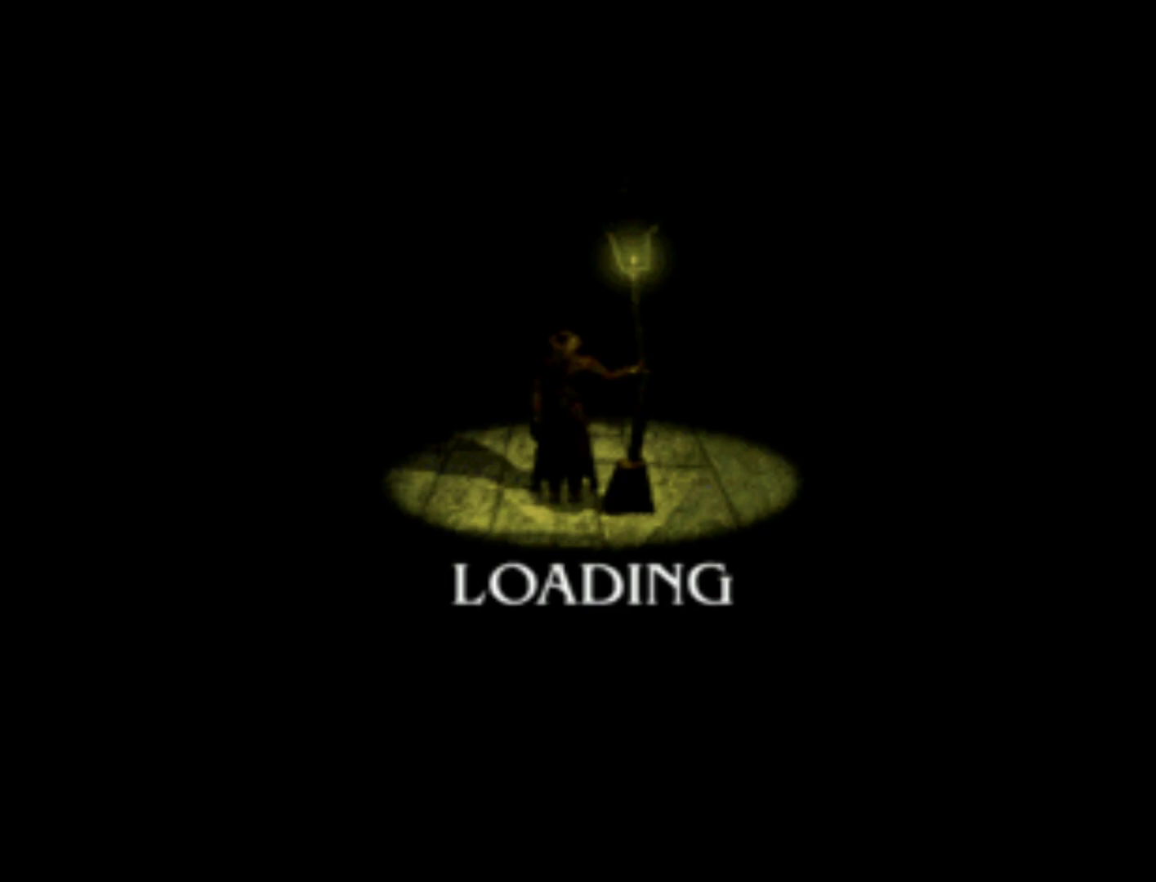
{"buttons": [], "left_stick": "center", "right_stick": "center", "events": []}
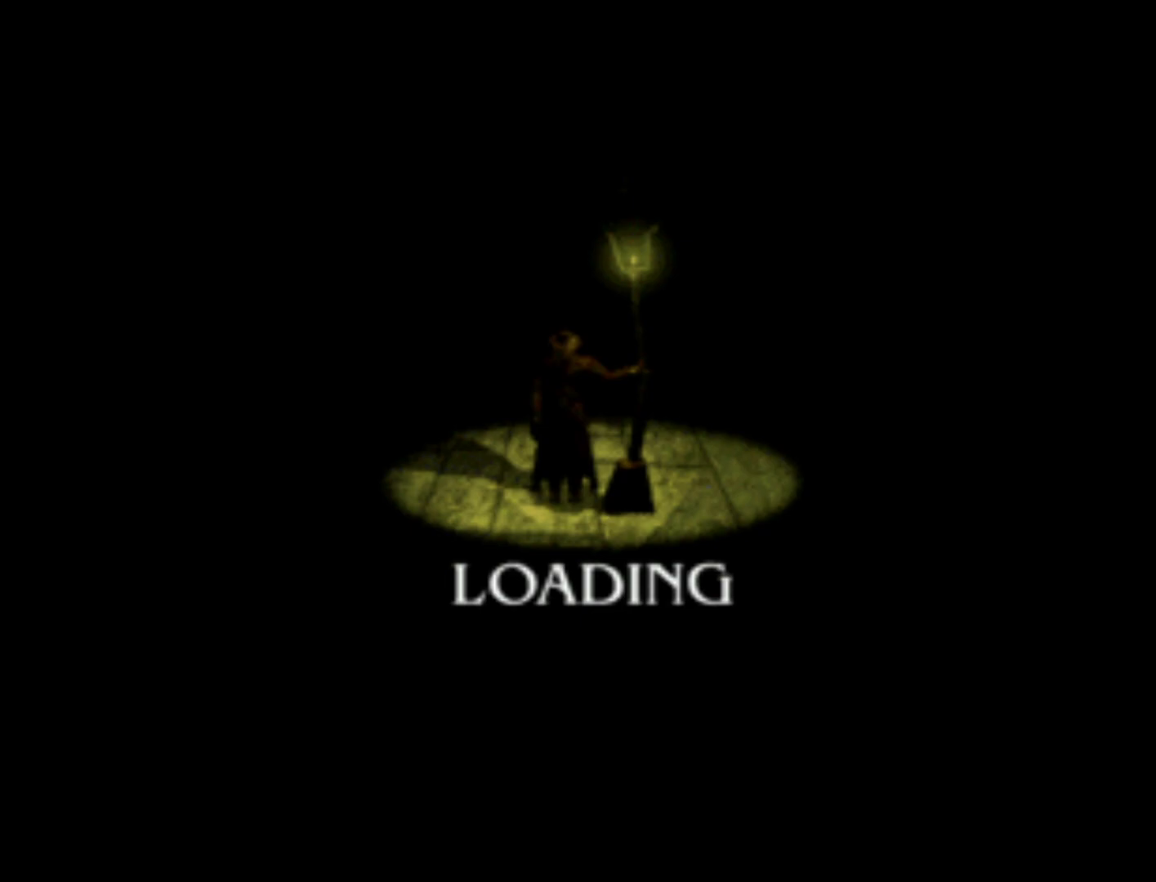
{"buttons": [], "left_stick": "center", "right_stick": "center", "events": []}
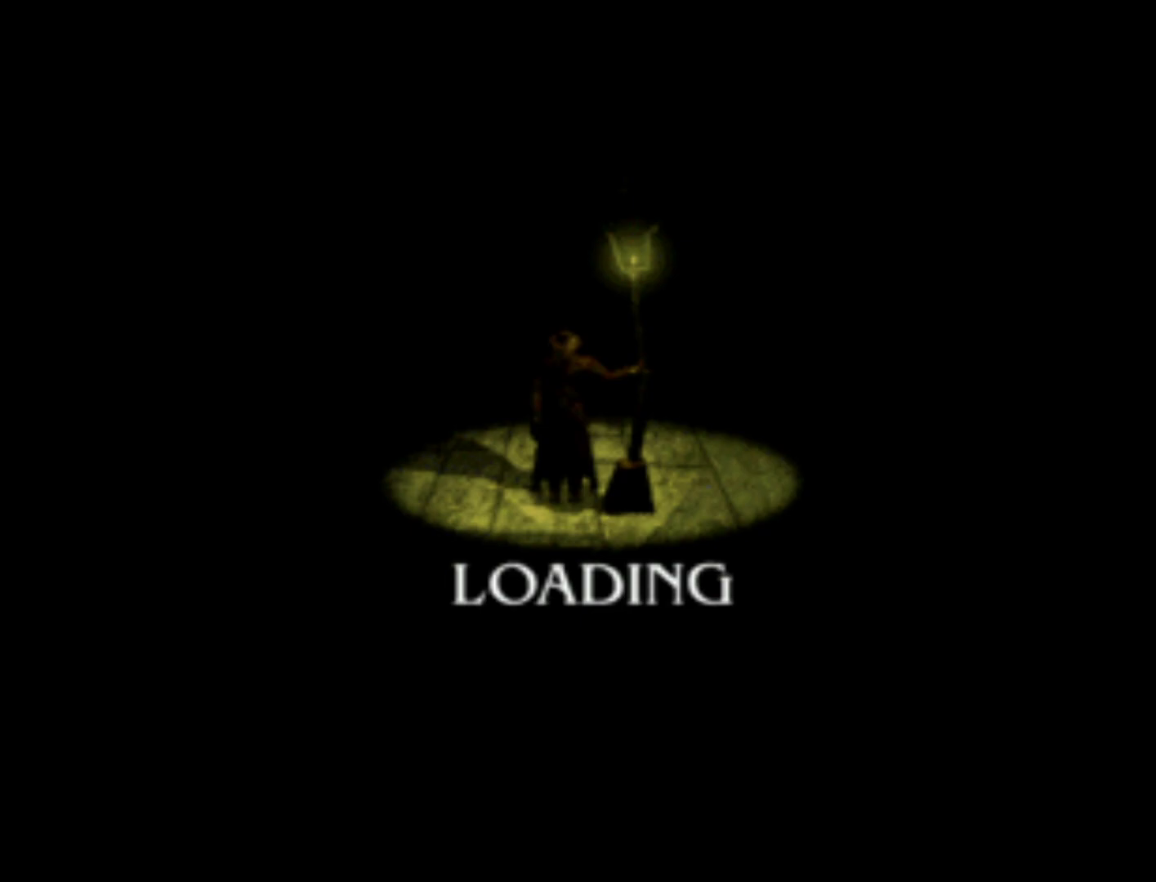
{"buttons": [], "left_stick": "center", "right_stick": "center", "events": []}
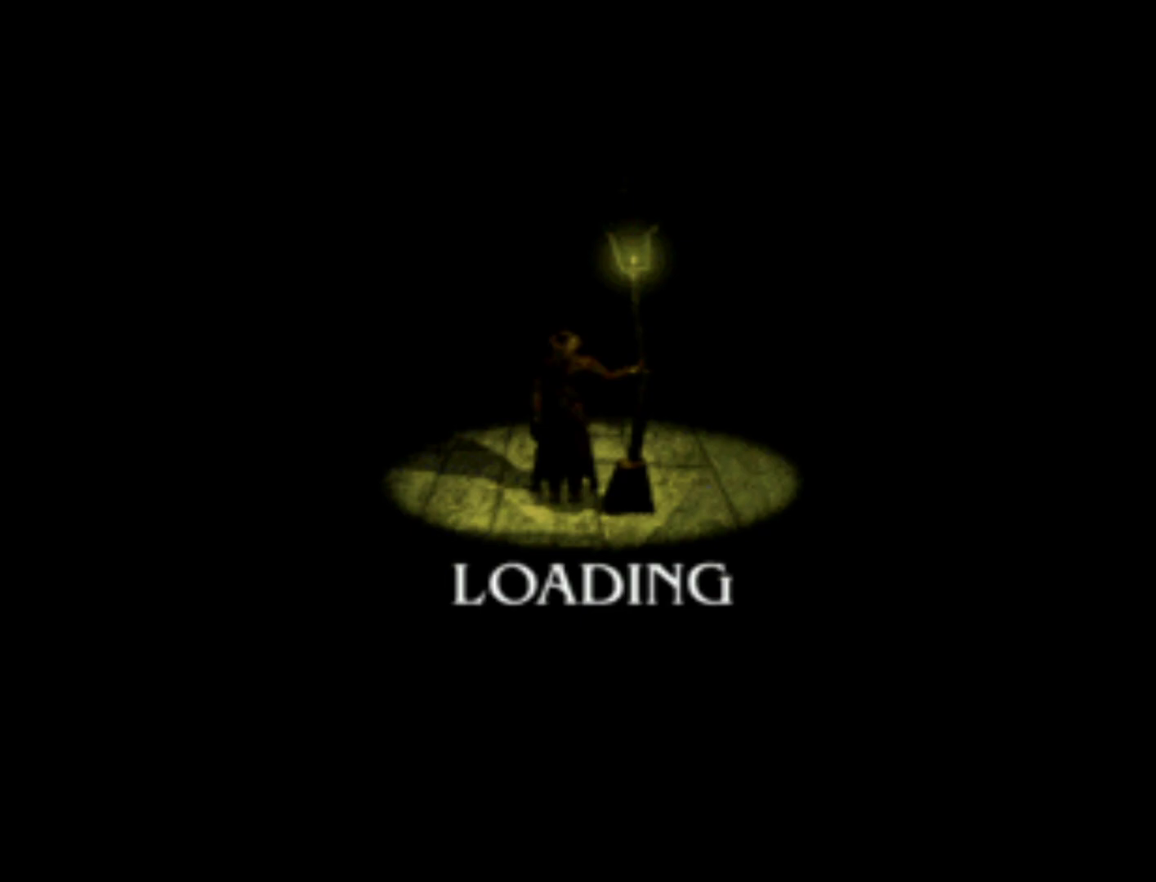
{"buttons": [], "left_stick": "center", "right_stick": "center", "events": []}
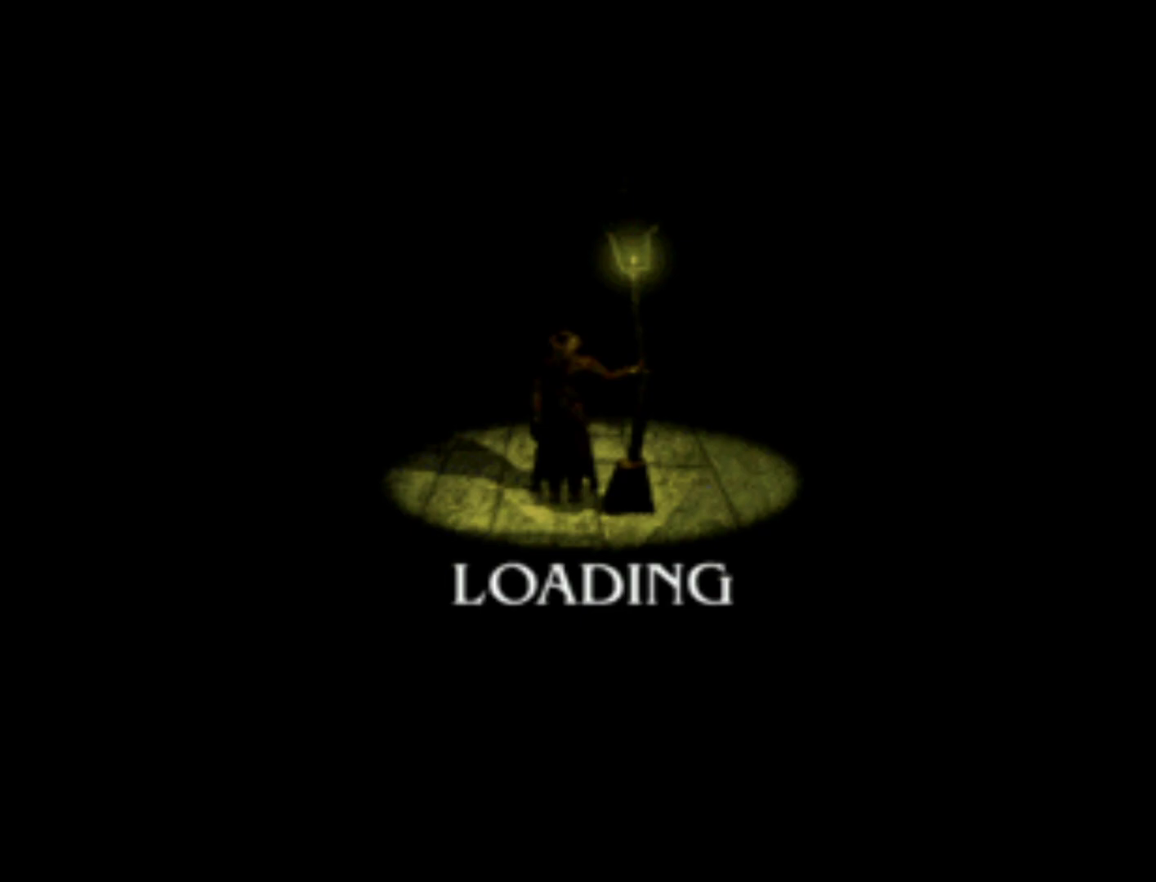
{"buttons": [], "left_stick": "center", "right_stick": "center", "events": []}
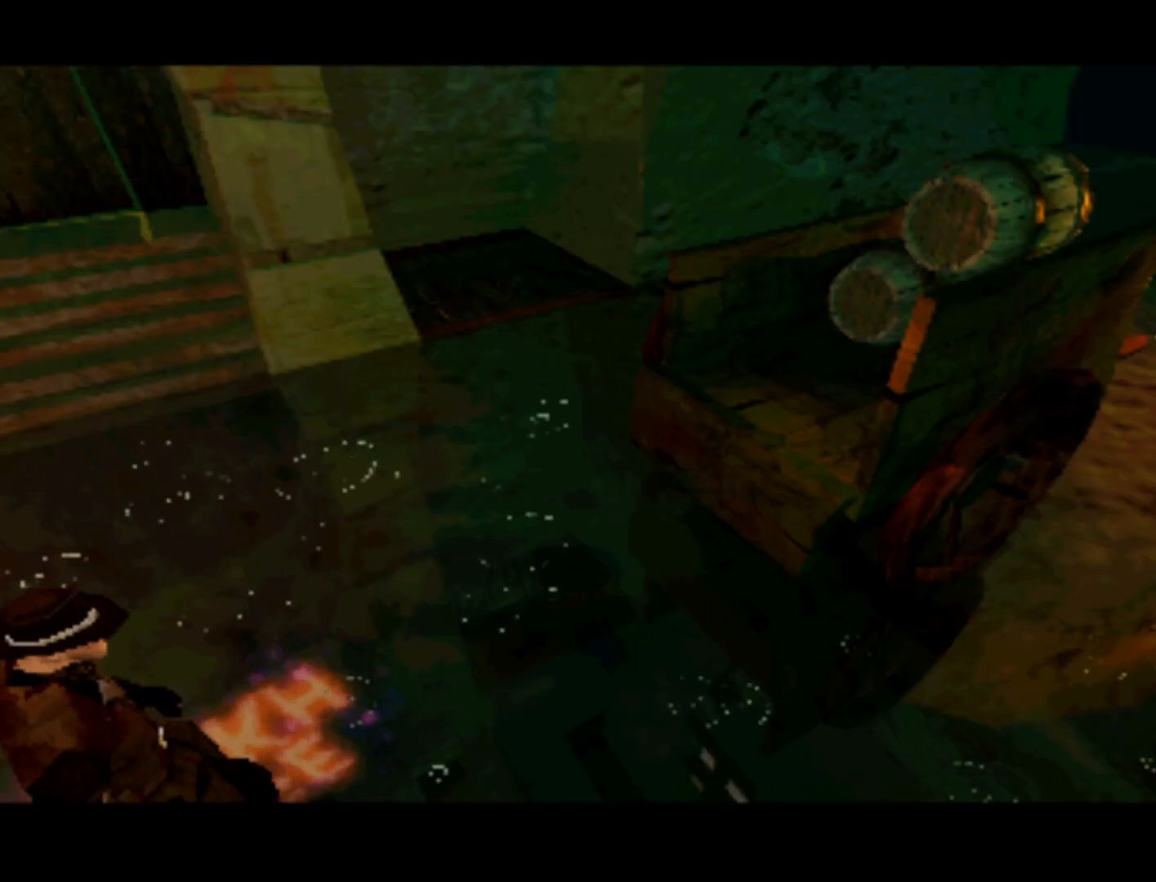
{"buttons": [], "left_stick": "center", "right_stick": "center", "events": []}
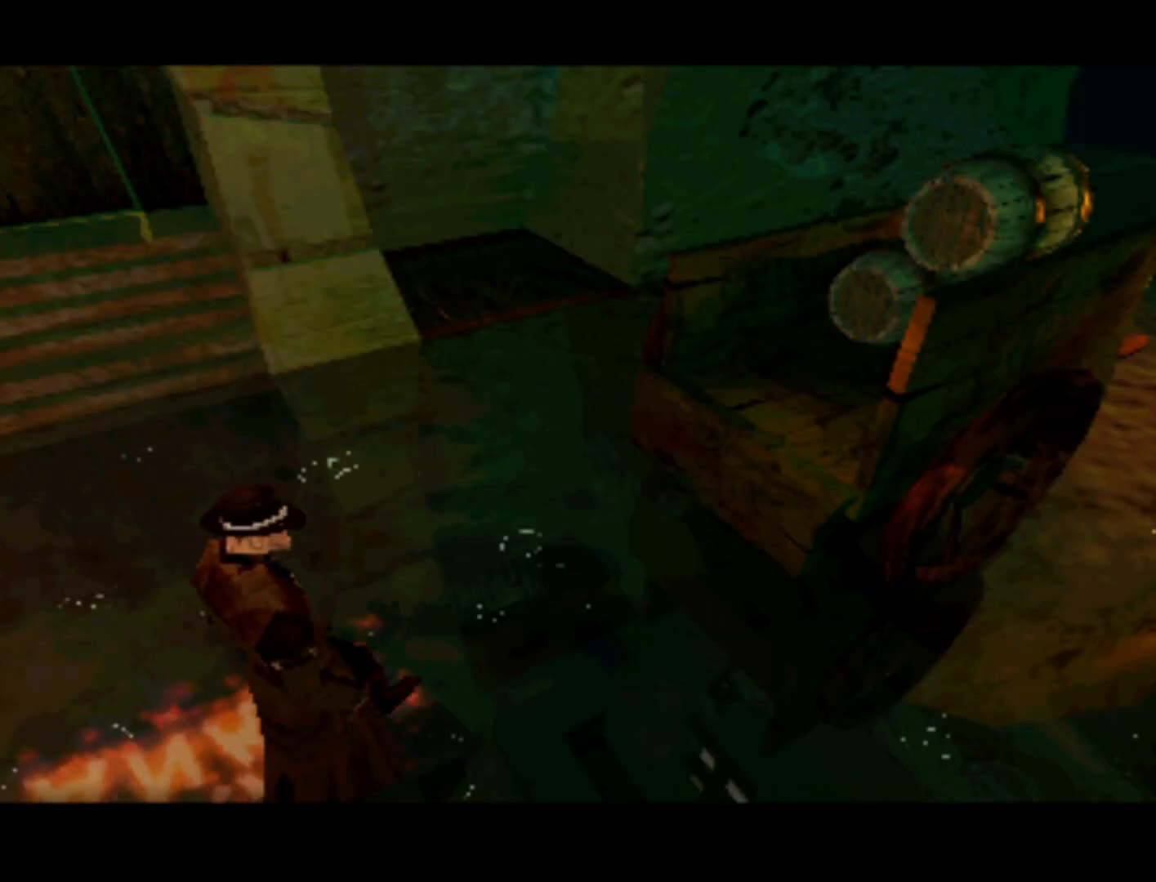
{"buttons": [], "left_stick": "center", "right_stick": "center", "events": []}
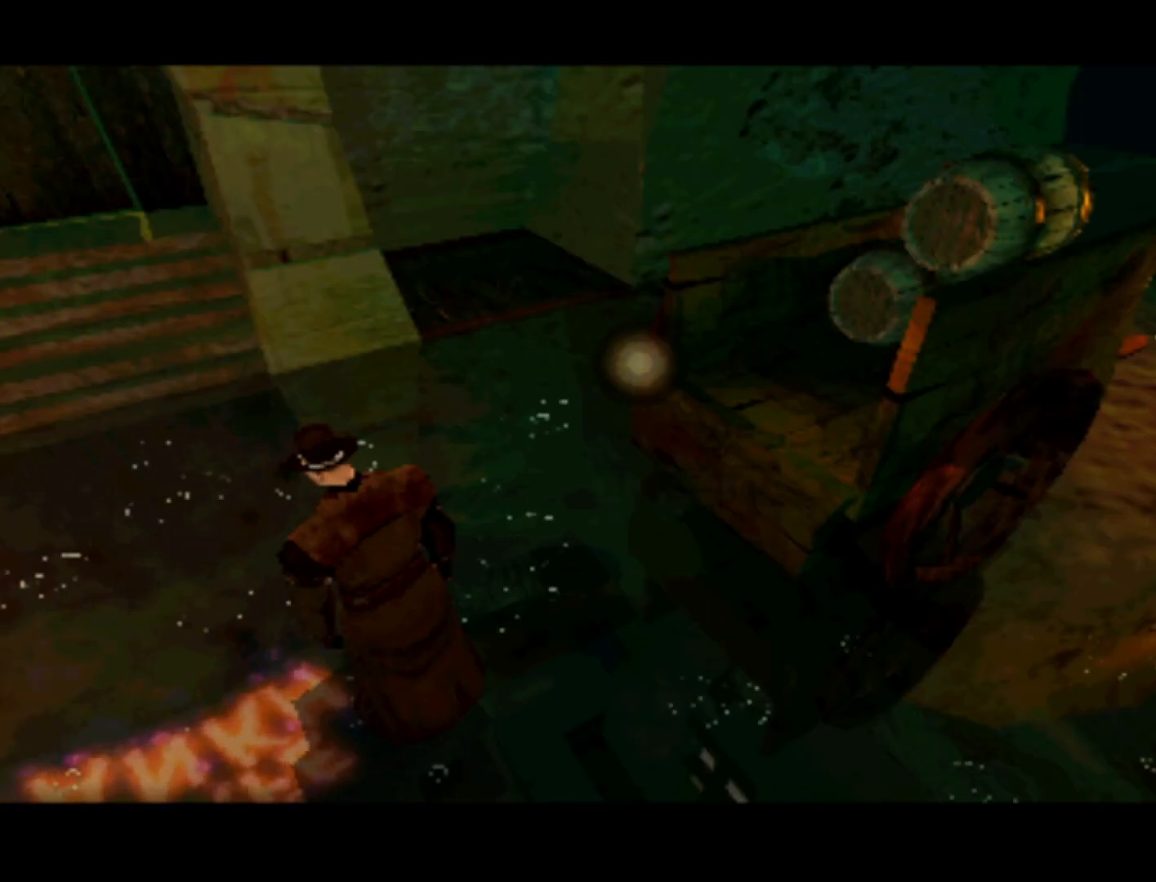
{"buttons": ["DPAD_RIGHT"], "left_stick": "center", "right_stick": "center", "events": [[400, "DPAD_RIGHT", "down"]]}
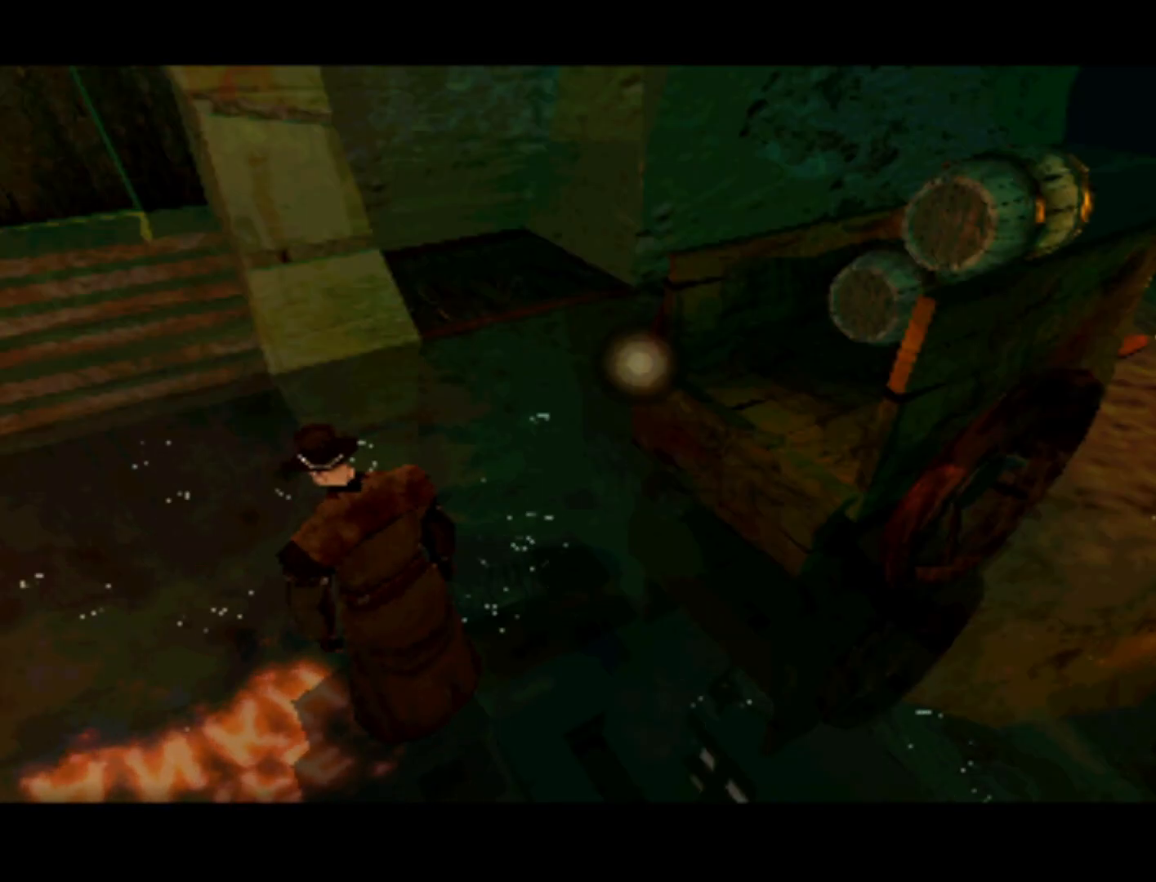
{"buttons": [], "left_stick": "center", "right_stick": "center", "events": [[183, "DPAD_RIGHT", "up"], [183, "DPAD_UP", "down"], [267, "DPAD_RIGHT", "down"], [383, "DPAD_UP", "up"], [450, "DPAD_RIGHT", "up"]]}
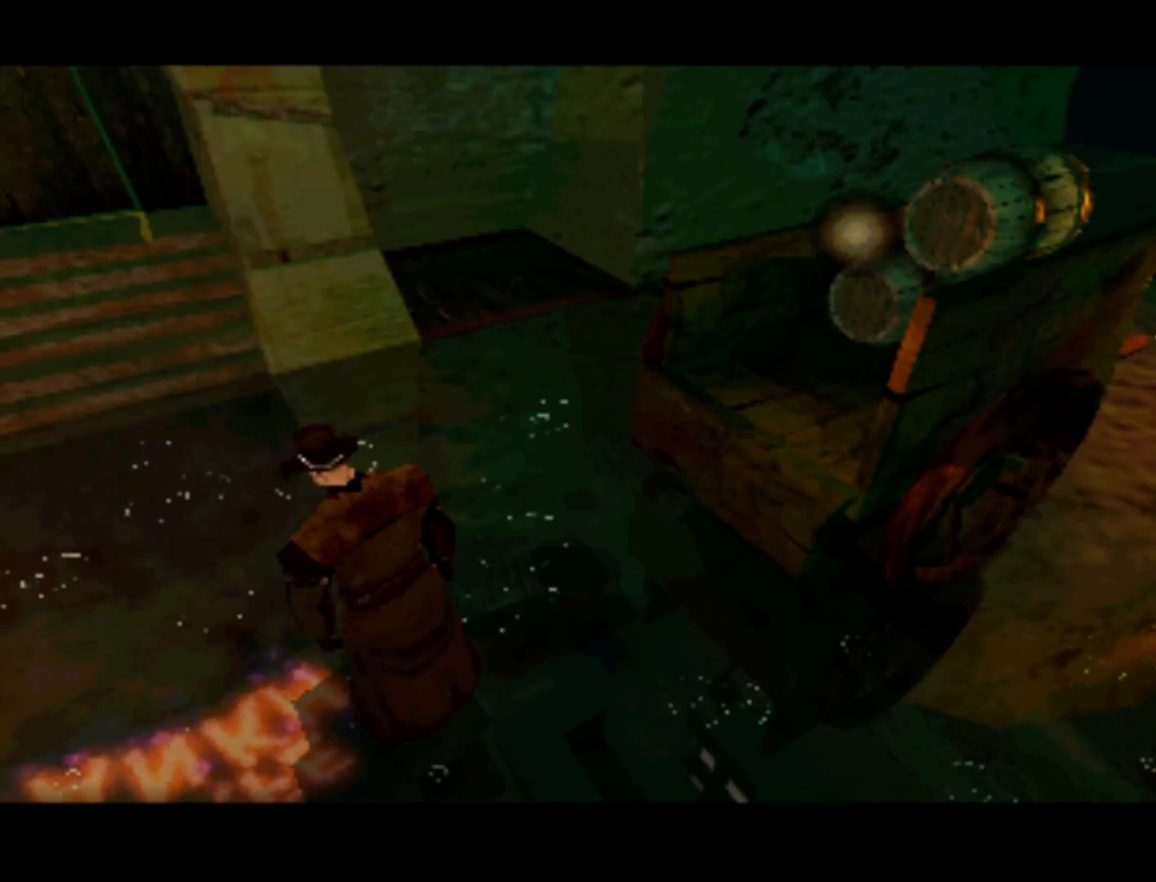
{"buttons": ["DPAD_DOWN", "DPAD_RIGHT"], "left_stick": "center", "right_stick": "center", "events": [[283, "DPAD_RIGHT", "down"], [400, "DPAD_DOWN", "down"]]}
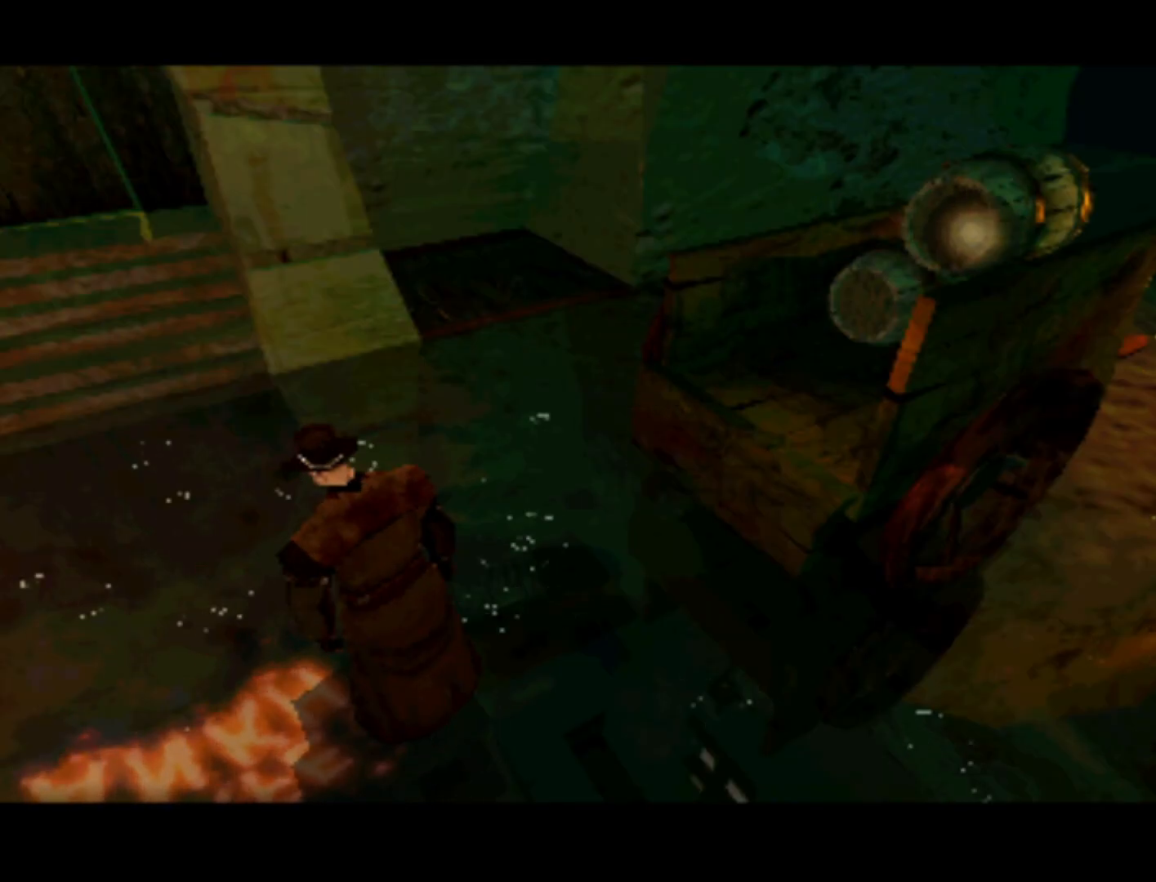
{"buttons": ["DPAD_DOWN", "DPAD_LEFT"], "left_stick": "center", "right_stick": "center", "events": [[267, "DPAD_RIGHT", "up"], [467, "DPAD_LEFT", "down"]]}
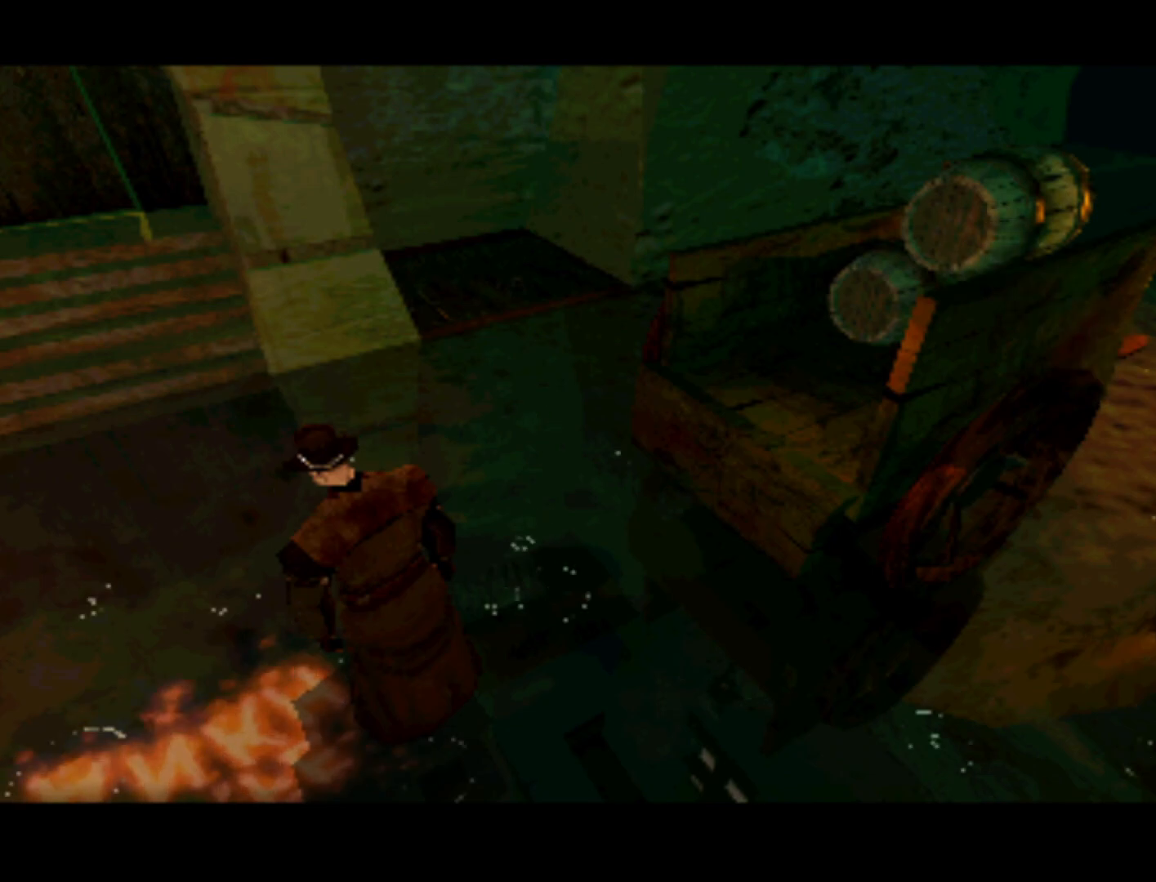
{"buttons": ["DPAD_LEFT"], "left_stick": "center", "right_stick": "center", "events": [[200, "DPAD_DOWN", "up"]]}
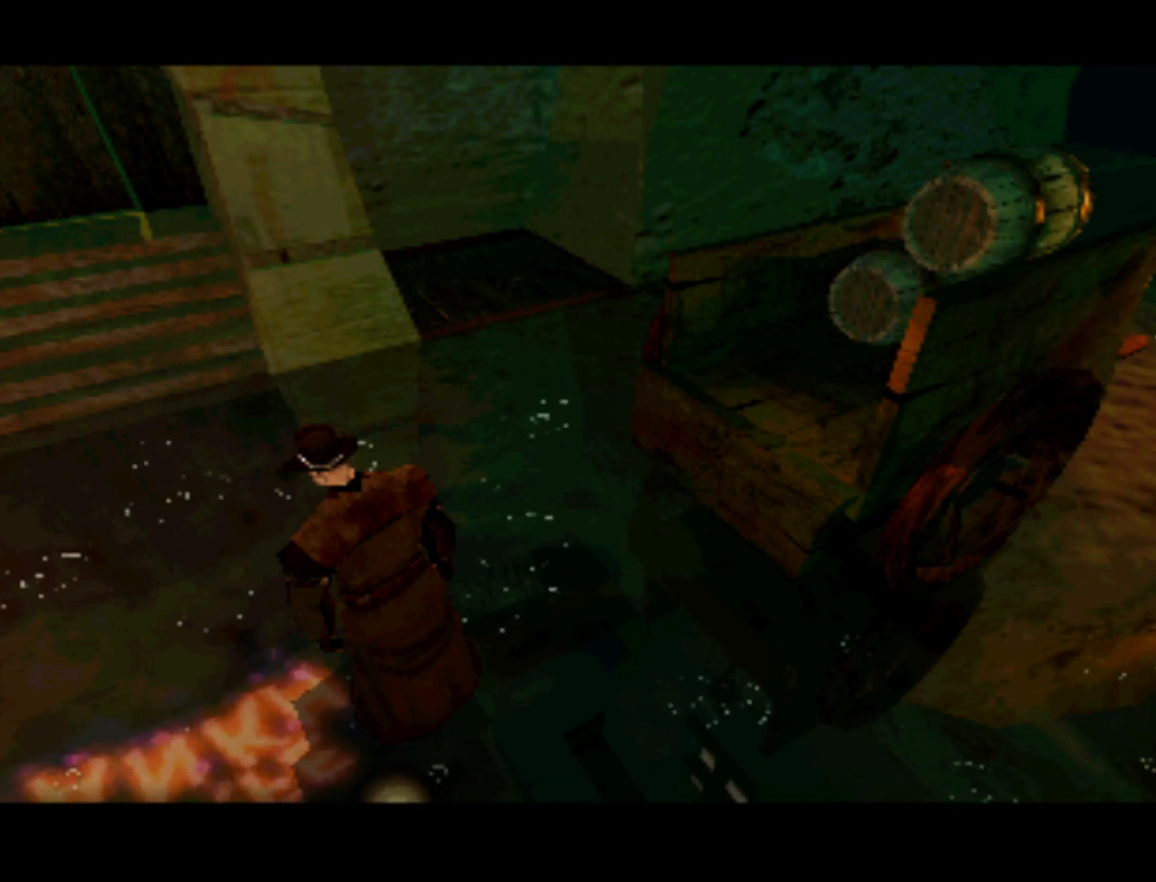
{"buttons": ["DPAD_UP", "DPAD_LEFT"], "left_stick": "center", "right_stick": "center", "events": [[167, "DPAD_UP", "down"]]}
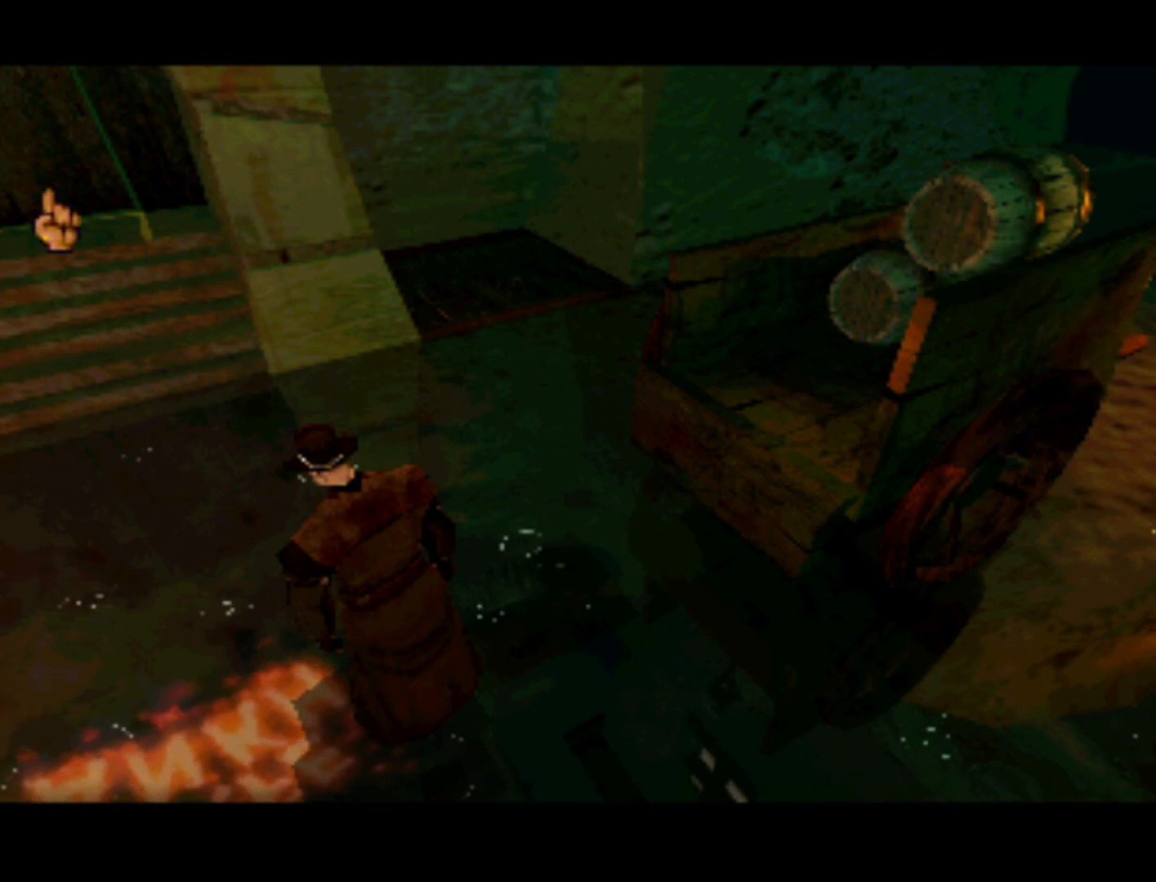
{"buttons": ["DPAD_RIGHT"], "left_stick": "center", "right_stick": "center", "events": [[33, "DPAD_LEFT", "up"], [167, "DPAD_RIGHT", "down"], [200, "DPAD_UP", "up"]]}
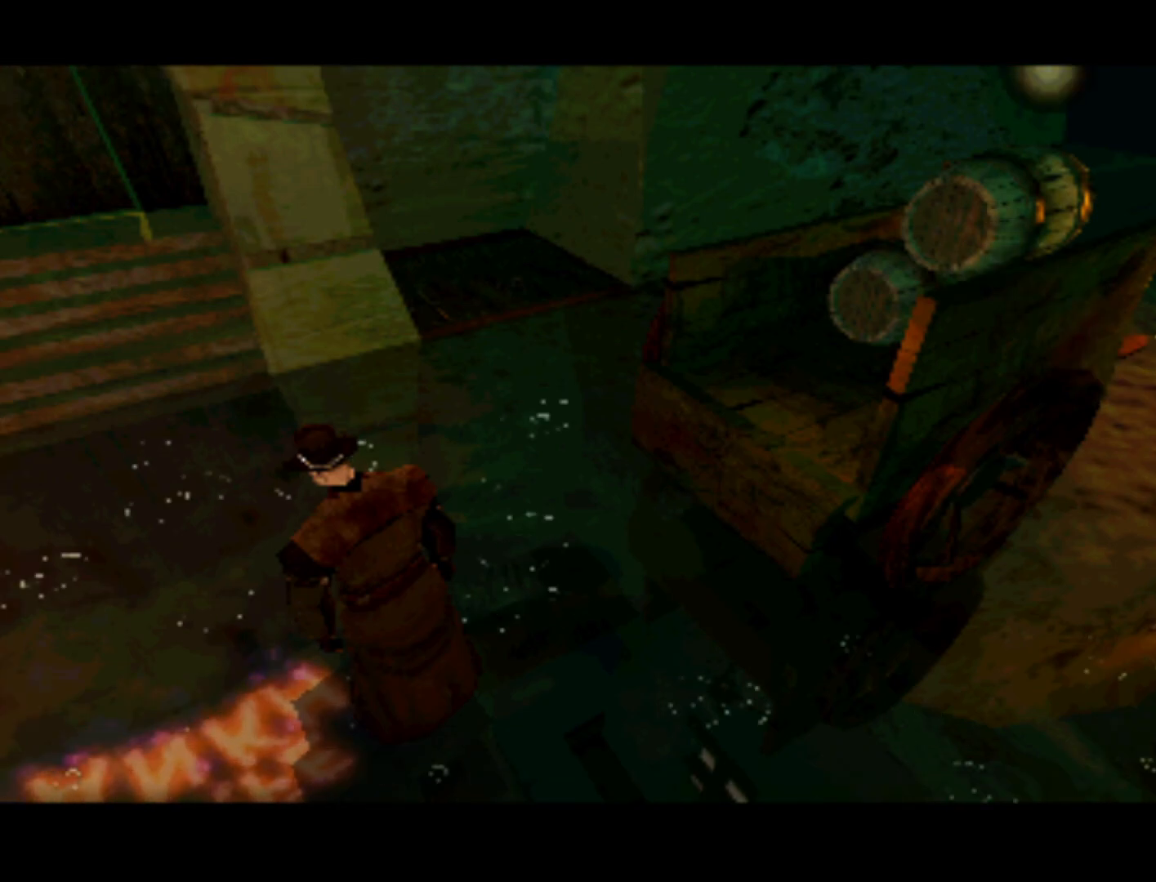
{"buttons": ["DPAD_LEFT"], "left_stick": "center", "right_stick": "center", "events": [[100, "DPAD_DOWN", "down"], [100, "DPAD_RIGHT", "up"], [133, "DPAD_LEFT", "down"], [167, "DPAD_DOWN", "up"]]}
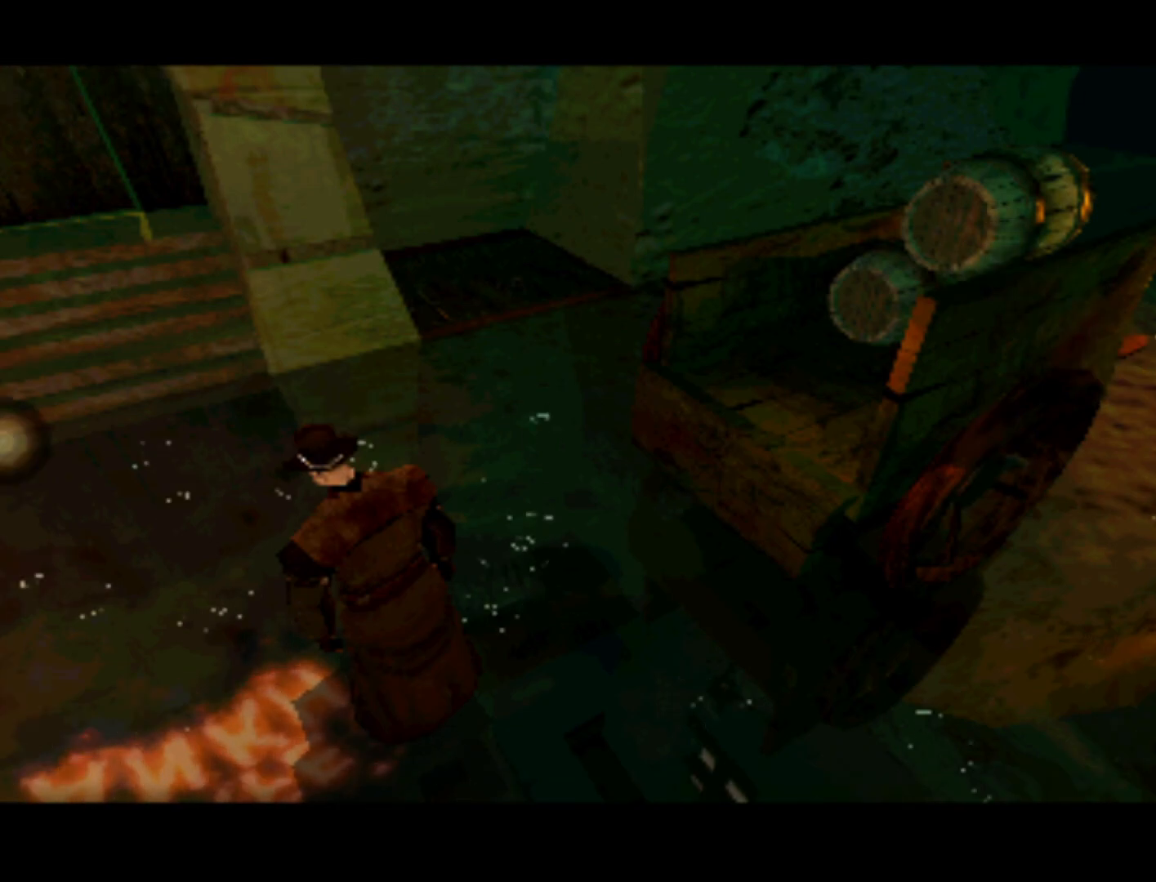
{"buttons": ["DPAD_DOWN"], "left_stick": "center", "right_stick": "center", "events": [[83, "DPAD_UP", "down"], [133, "DPAD_LEFT", "up"], [200, "DPAD_RIGHT", "down"], [233, "DPAD_UP", "up"], [400, "DPAD_DOWN", "down"], [500, "DPAD_RIGHT", "up"]]}